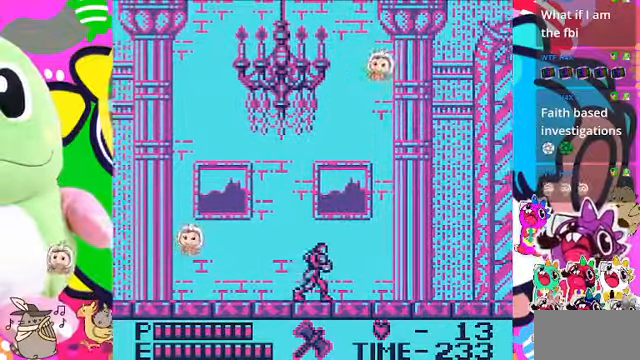
Gameplay with a controller (PlayStation layout); each line is a JSON object with the inputs held at the frame after it. "events" lists button and stick changes between this image and that frame as [ms after this image, input, new state], when the widget could be followed in between. Not read: L3.
{"buttons": ["DPAD_RIGHT"], "left_stick": "center", "right_stick": "center", "events": [[67, "DPAD_LEFT", "down"], [67, "DPAD_RIGHT", "up"], [100, "CROSS", "down"], [333, "CROSS", "up"], [400, "DPAD_LEFT", "up"], [433, "DPAD_RIGHT", "down"]]}
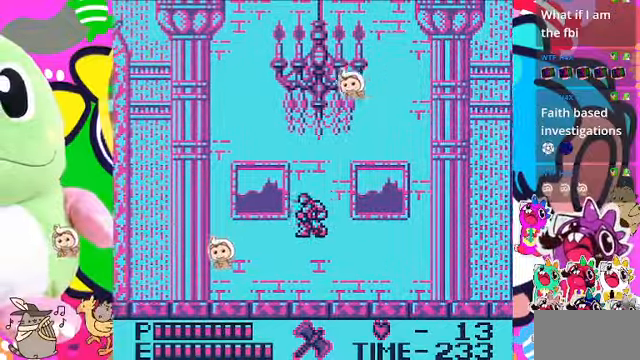
{"buttons": ["CROSS", "DPAD_RIGHT"], "left_stick": "center", "right_stick": "center", "events": [[167, "DPAD_RIGHT", "up"], [233, "DPAD_RIGHT", "down"], [367, "CROSS", "down"]]}
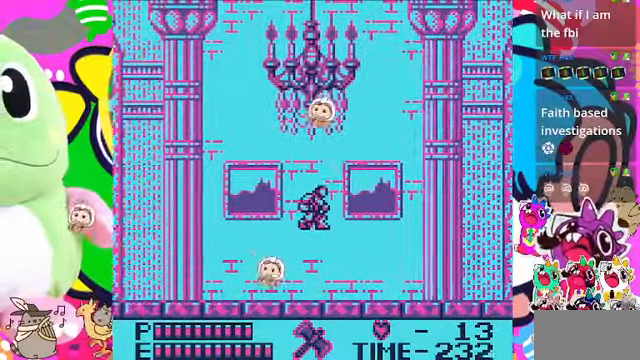
{"buttons": ["DPAD_RIGHT"], "left_stick": "center", "right_stick": "center", "events": [[33, "CROSS", "up"]]}
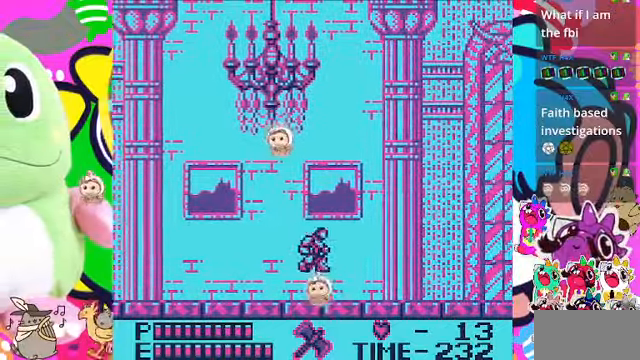
{"buttons": ["DPAD_RIGHT"], "left_stick": "center", "right_stick": "center", "events": [[33, "CROSS", "down"], [300, "CROSS", "up"]]}
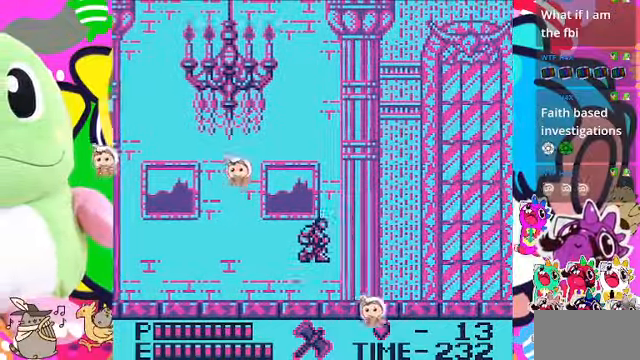
{"buttons": ["DPAD_RIGHT"], "left_stick": "center", "right_stick": "center", "events": [[200, "CROSS", "down"], [367, "CROSS", "up"]]}
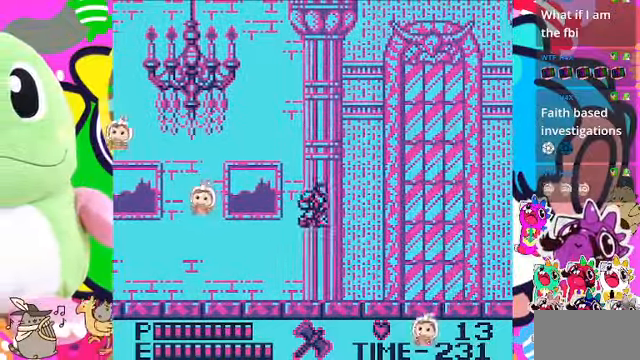
{"buttons": ["CROSS", "DPAD_RIGHT"], "left_stick": "center", "right_stick": "center", "events": [[400, "CROSS", "down"]]}
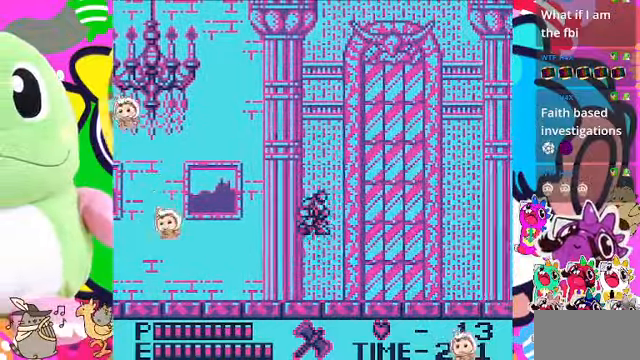
{"buttons": ["DPAD_RIGHT"], "left_stick": "center", "right_stick": "center", "events": [[67, "CROSS", "up"]]}
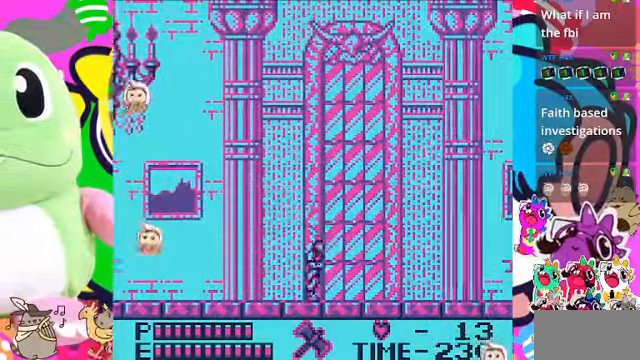
{"buttons": ["DPAD_RIGHT"], "left_stick": "center", "right_stick": "center", "events": [[100, "CROSS", "down"], [233, "CROSS", "up"]]}
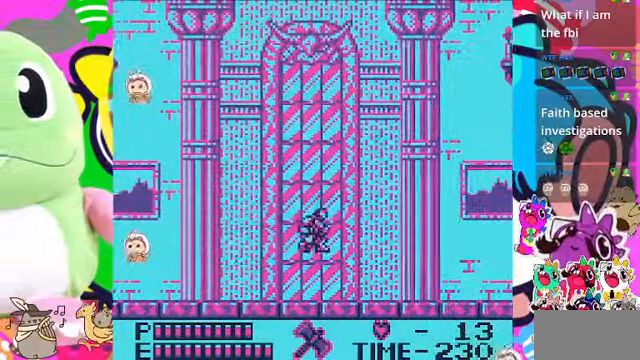
{"buttons": ["DPAD_RIGHT"], "left_stick": "center", "right_stick": "center", "events": [[267, "CROSS", "down"], [400, "CROSS", "up"]]}
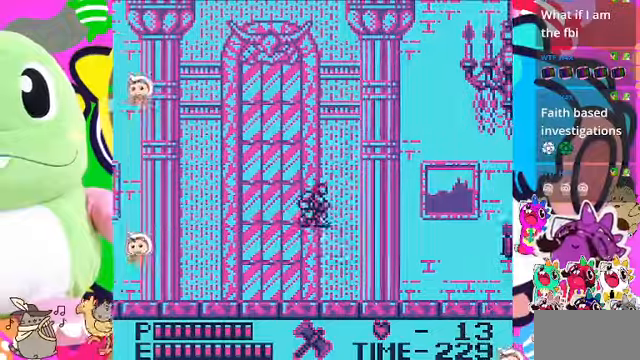
{"buttons": ["CROSS", "DPAD_RIGHT"], "left_stick": "center", "right_stick": "center", "events": [[400, "CROSS", "down"]]}
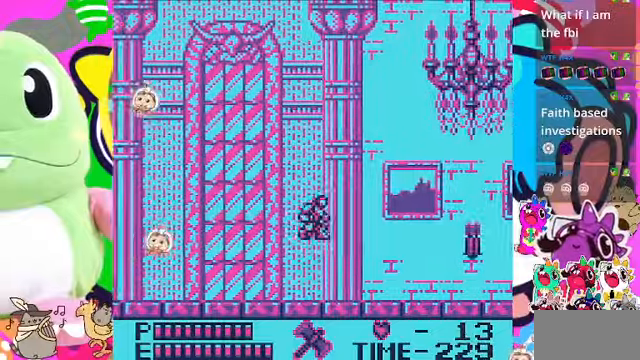
{"buttons": ["DPAD_RIGHT"], "left_stick": "center", "right_stick": "center", "events": [[200, "CROSS", "up"]]}
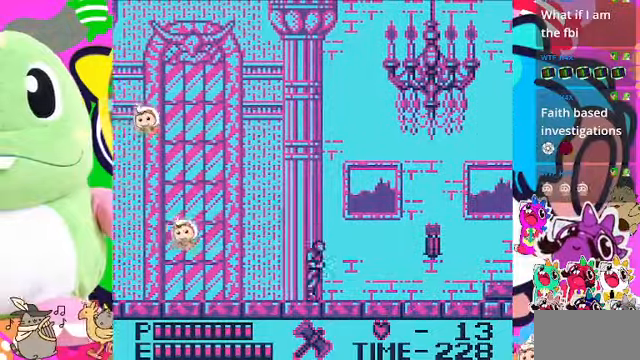
{"buttons": ["SQUARE", "DPAD_RIGHT"], "left_stick": "center", "right_stick": "center", "events": [[100, "CROSS", "down"], [200, "CROSS", "up"], [366, "SQUARE", "down"]]}
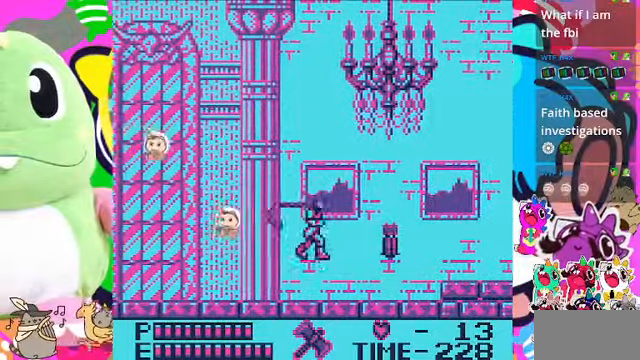
{"buttons": ["DPAD_RIGHT"], "left_stick": "center", "right_stick": "center", "events": [[33, "SQUARE", "up"]]}
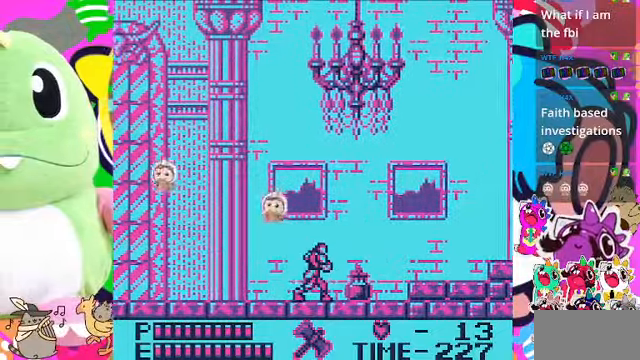
{"buttons": [], "left_stick": "center", "right_stick": "center", "events": [[300, "DPAD_RIGHT", "up"]]}
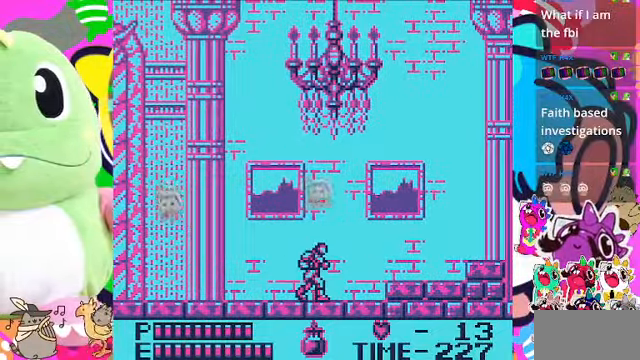
{"buttons": ["CROSS", "DPAD_RIGHT"], "left_stick": "center", "right_stick": "center", "events": [[66, "DPAD_RIGHT", "down"], [400, "CROSS", "down"]]}
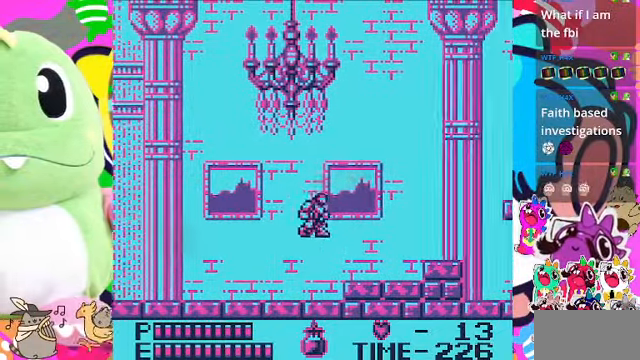
{"buttons": ["DPAD_RIGHT"], "left_stick": "center", "right_stick": "center", "events": [[266, "CROSS", "up"]]}
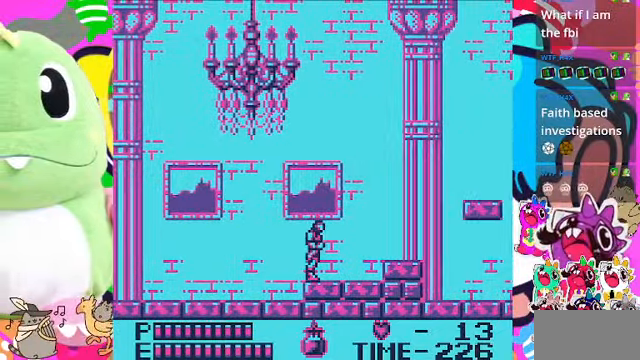
{"buttons": ["CROSS", "DPAD_RIGHT"], "left_stick": "center", "right_stick": "center", "events": [[433, "CROSS", "down"]]}
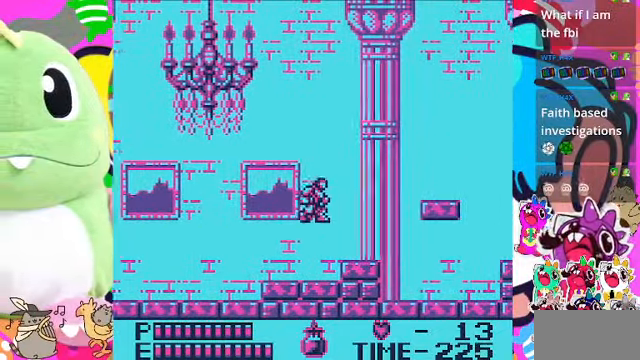
{"buttons": ["DPAD_RIGHT"], "left_stick": "center", "right_stick": "center", "events": [[200, "CROSS", "up"]]}
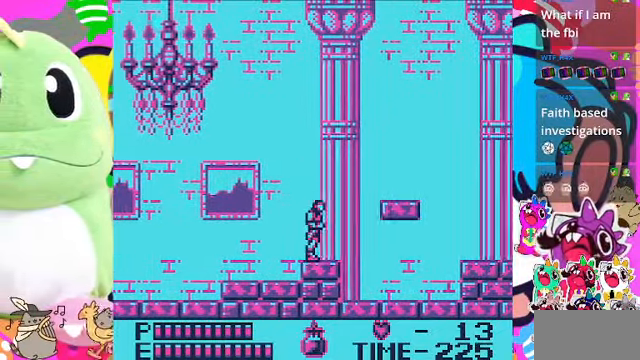
{"buttons": ["CROSS", "DPAD_RIGHT"], "left_stick": "center", "right_stick": "center", "events": [[366, "CROSS", "down"]]}
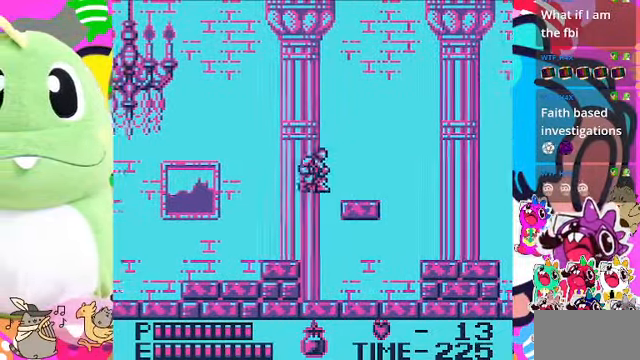
{"buttons": ["DPAD_RIGHT"], "left_stick": "center", "right_stick": "center", "events": [[334, "CROSS", "up"]]}
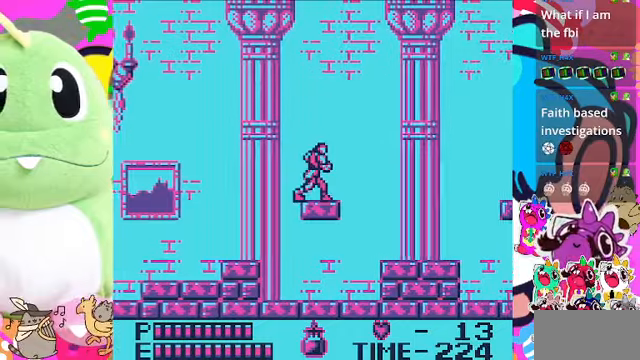
{"buttons": ["CROSS", "DPAD_RIGHT"], "left_stick": "center", "right_stick": "center", "events": [[200, "CROSS", "down"]]}
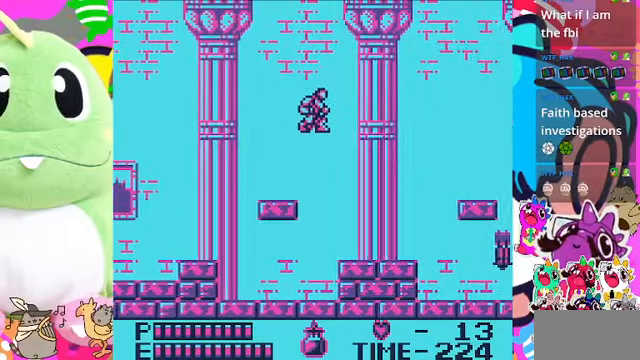
{"buttons": ["DPAD_RIGHT"], "left_stick": "center", "right_stick": "center", "events": [[167, "CROSS", "up"]]}
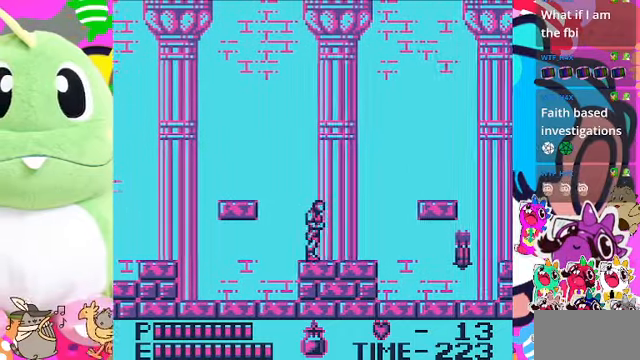
{"buttons": ["SQUARE", "DPAD_RIGHT"], "left_stick": "center", "right_stick": "center", "events": [[134, "CROSS", "down"], [267, "CROSS", "up"], [467, "SQUARE", "down"]]}
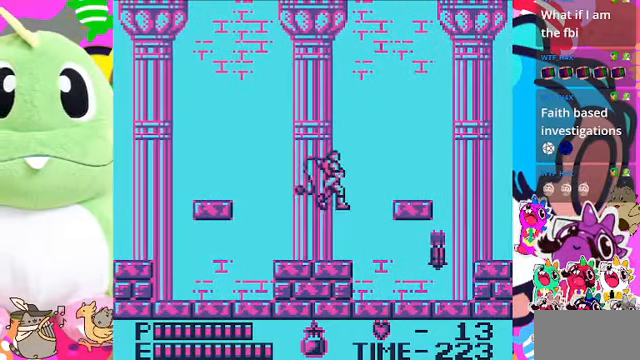
{"buttons": ["DPAD_RIGHT"], "left_stick": "center", "right_stick": "center", "events": [[200, "SQUARE", "up"]]}
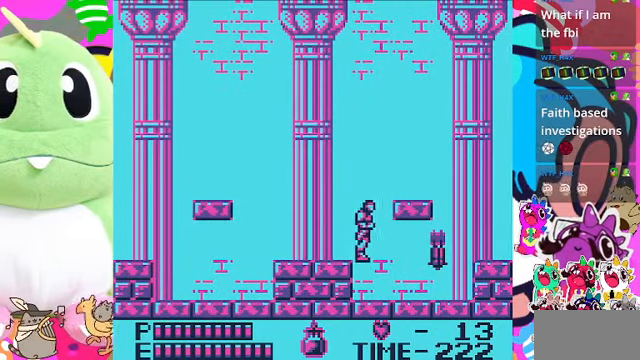
{"buttons": ["DPAD_RIGHT"], "left_stick": "center", "right_stick": "center", "events": [[67, "SQUARE", "down"], [300, "SQUARE", "up"]]}
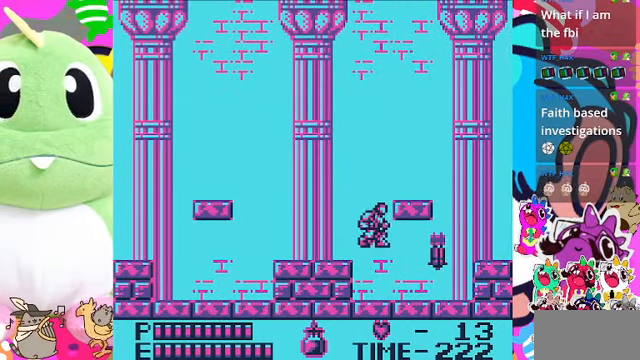
{"buttons": ["DPAD_RIGHT"], "left_stick": "center", "right_stick": "center", "events": [[167, "SQUARE", "down"], [367, "SQUARE", "up"]]}
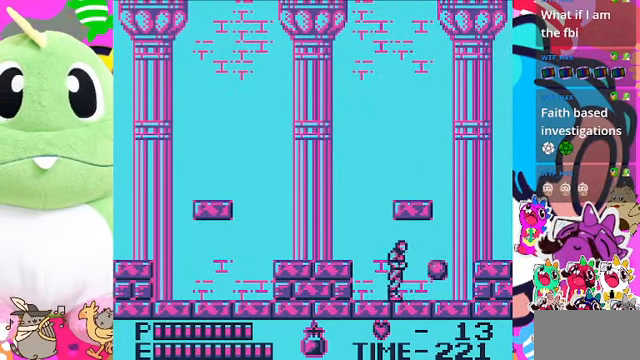
{"buttons": ["DPAD_RIGHT"], "left_stick": "center", "right_stick": "center", "events": []}
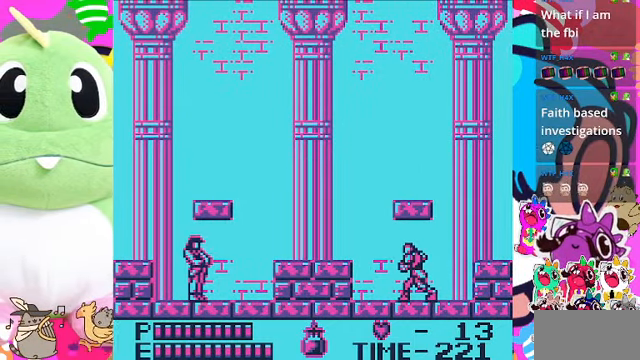
{"buttons": [], "left_stick": "center", "right_stick": "center", "events": [[300, "DPAD_RIGHT", "up"]]}